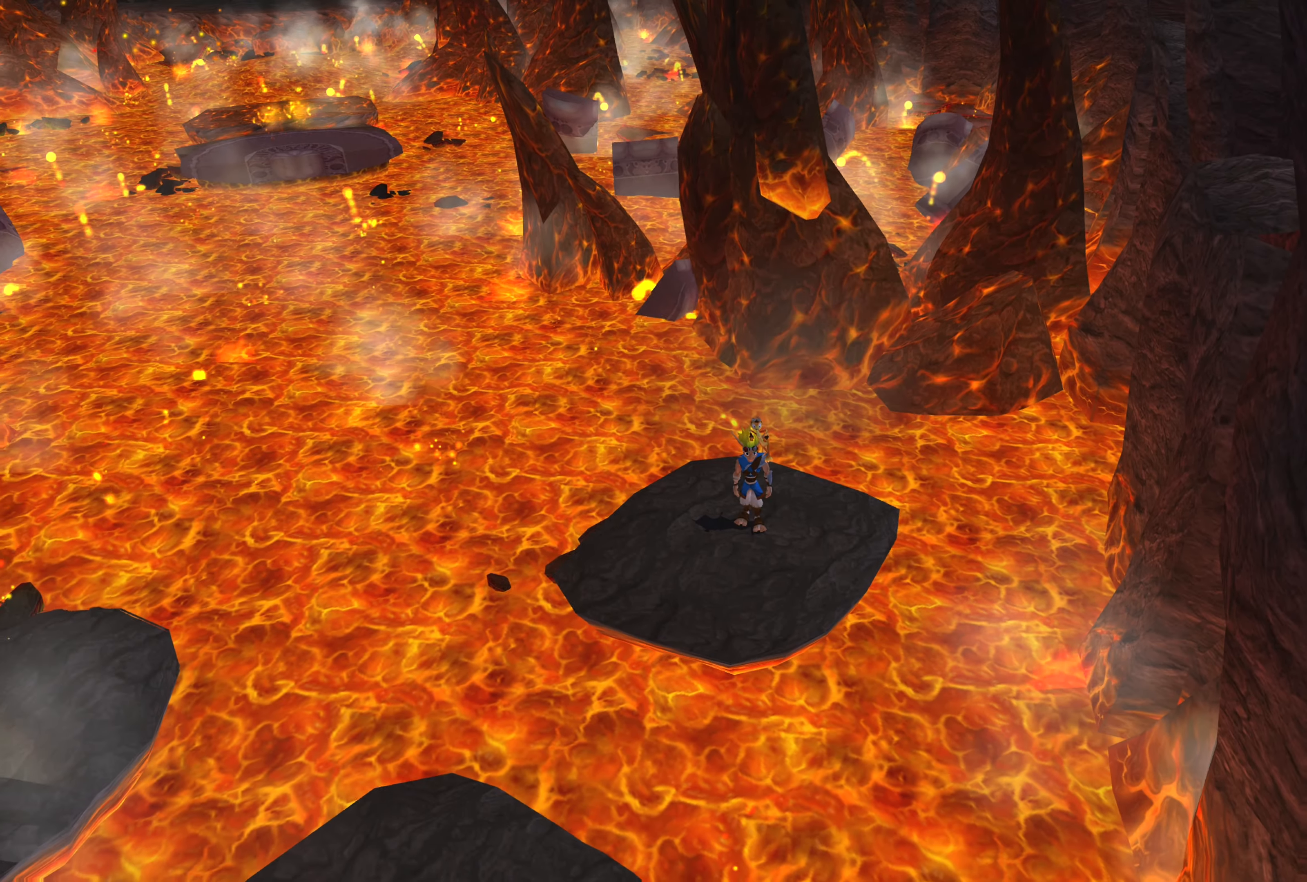
Gameplay with a controller (PlayStation layout); each line is a JSON object with the inputs held at the frame after it. "events" lists button and stick changes between this image and that frame as [ms after this image, input, new state], when the widget could be followed in between. Not read: L2 L3 R2 R3.
{"buttons": [], "left_stick": "down", "right_stick": "center", "events": [[150, "left_stick", "down"]]}
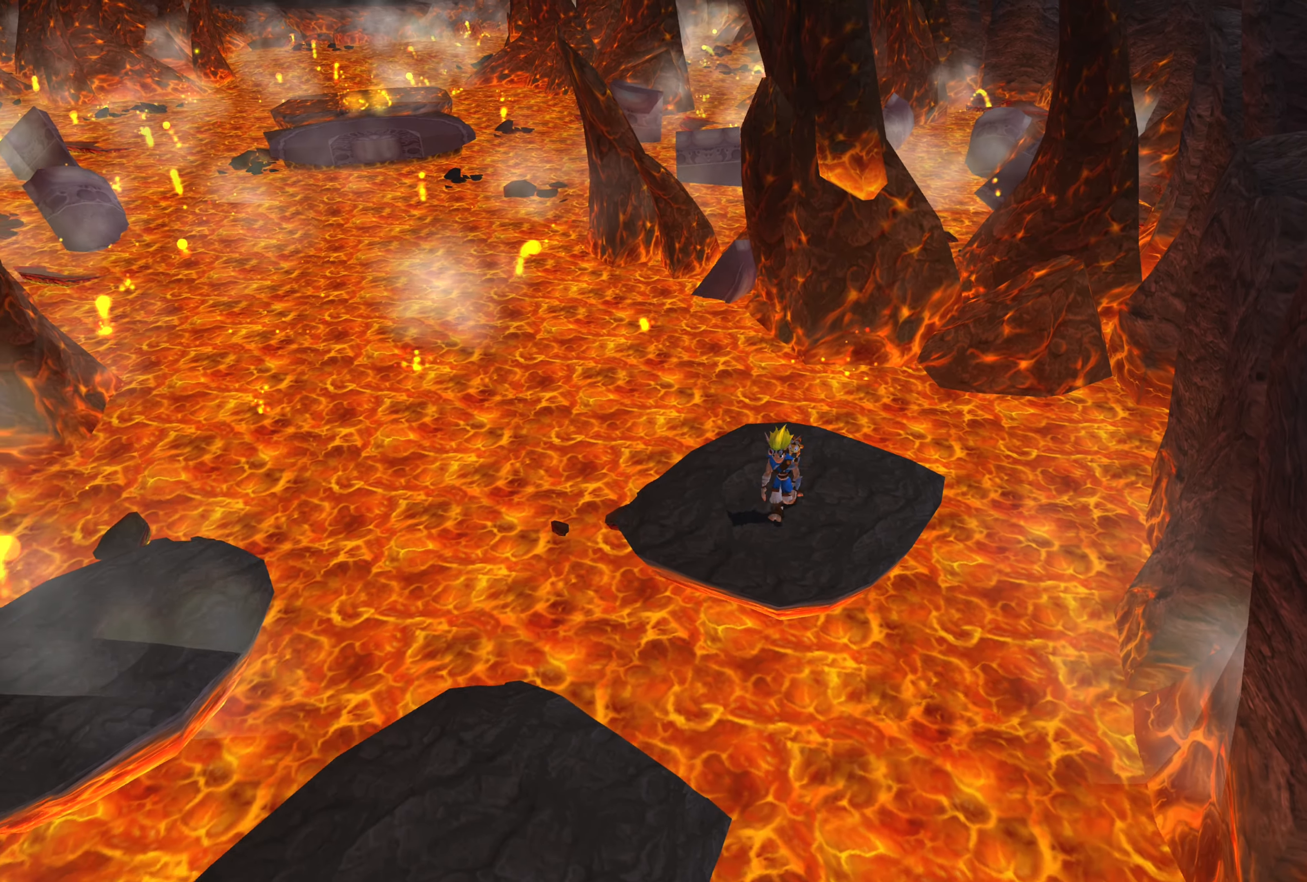
{"buttons": [], "left_stick": "down", "right_stick": "center", "events": [[133, "CROSS", "down"], [366, "CROSS", "up"]]}
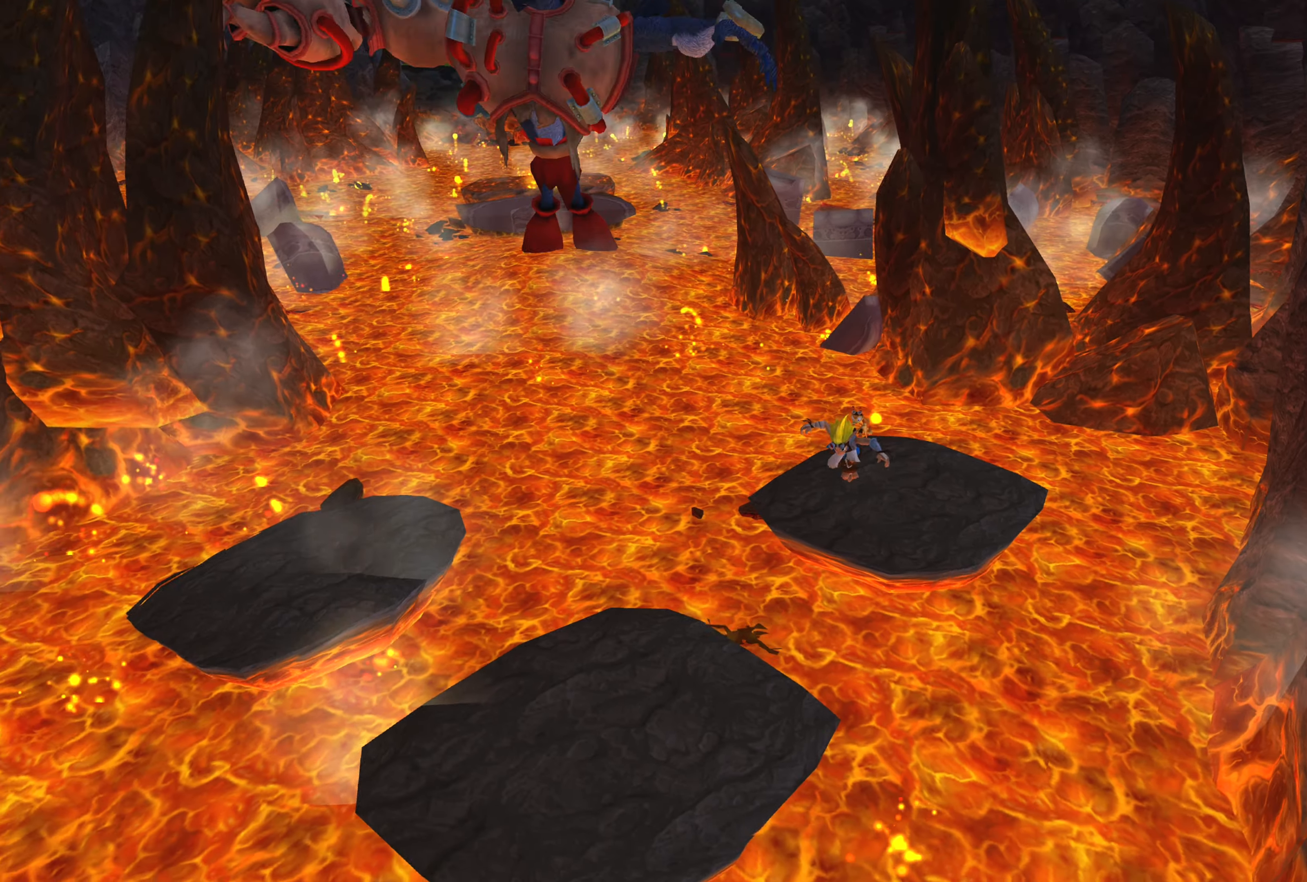
{"buttons": ["CROSS"], "left_stick": "down-left", "right_stick": "center", "events": [[50, "CROSS", "down"], [116, "left_stick", "down-left"]]}
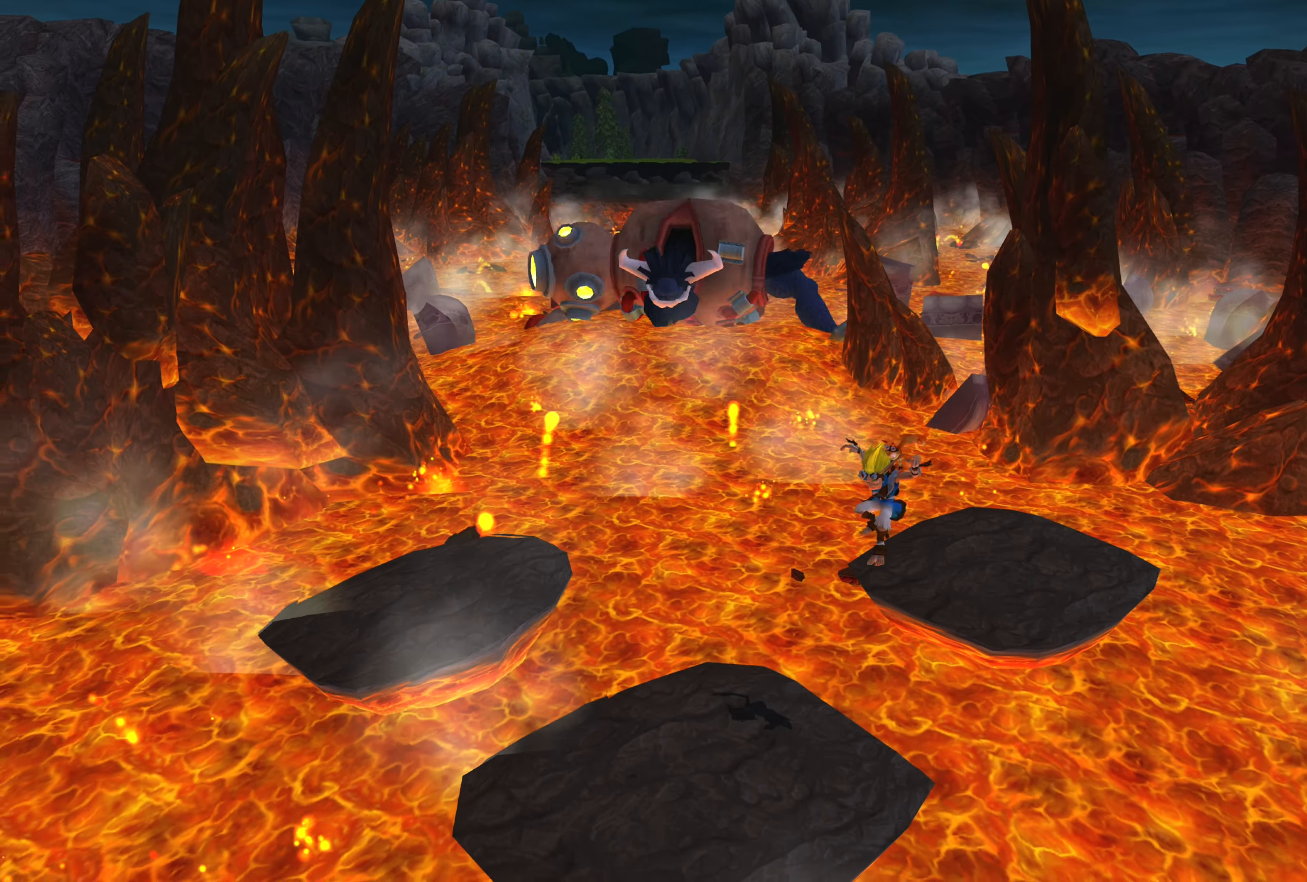
{"buttons": [], "left_stick": "down-left", "right_stick": "center", "events": [[66, "CROSS", "up"], [167, "CROSS", "down"], [367, "CROSS", "up"]]}
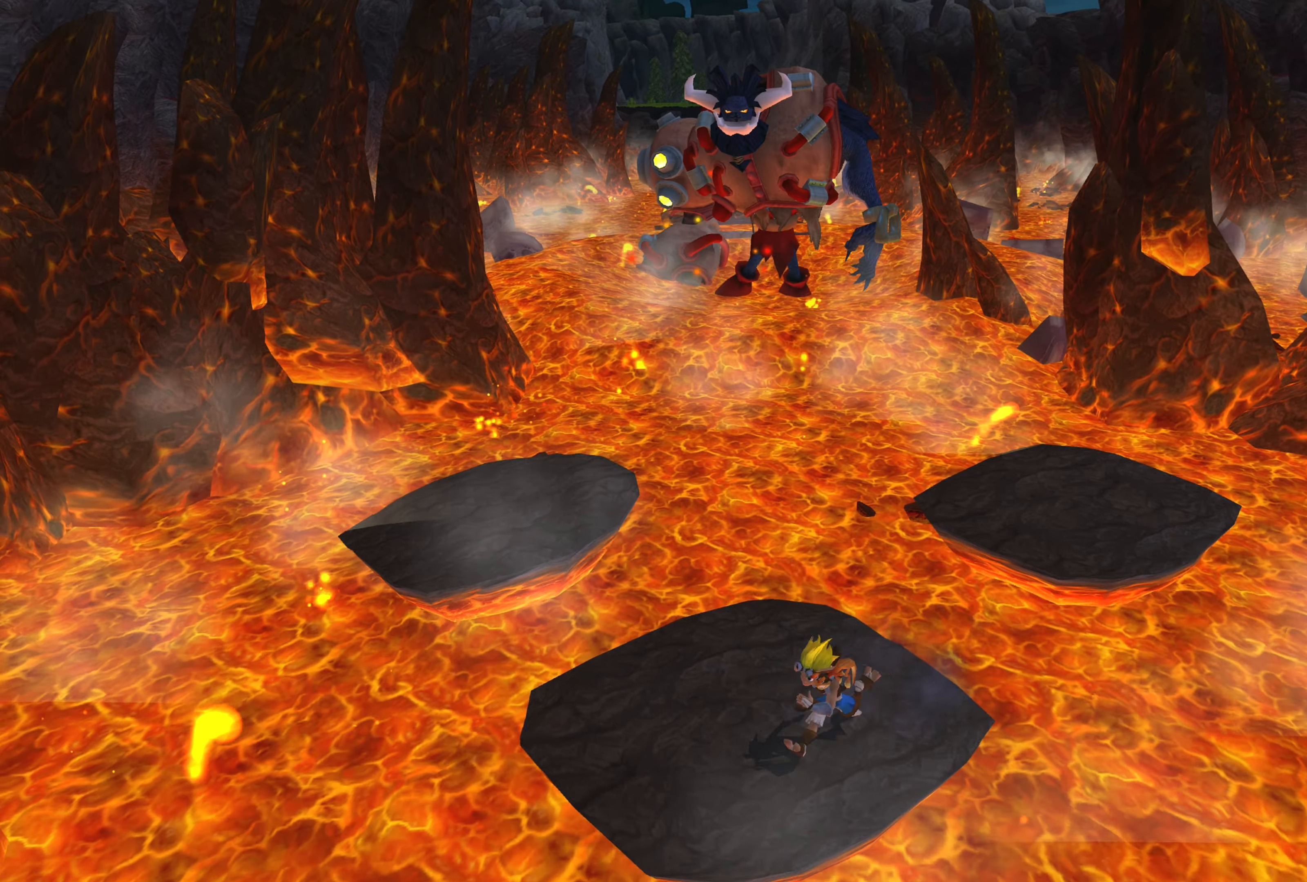
{"buttons": [], "left_stick": "center", "right_stick": "center", "events": [[100, "left_stick", "center"]]}
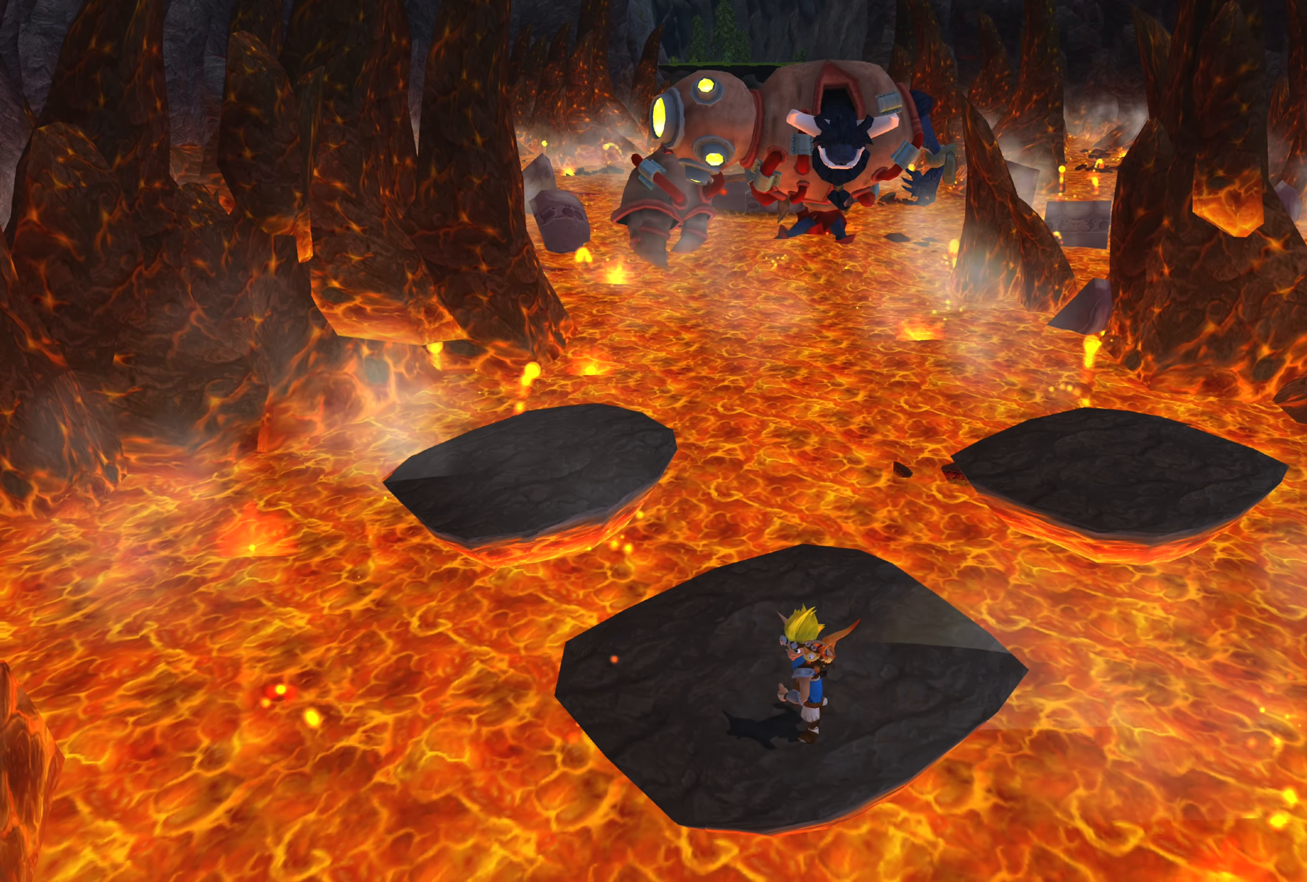
{"buttons": [], "left_stick": "center", "right_stick": "center", "events": []}
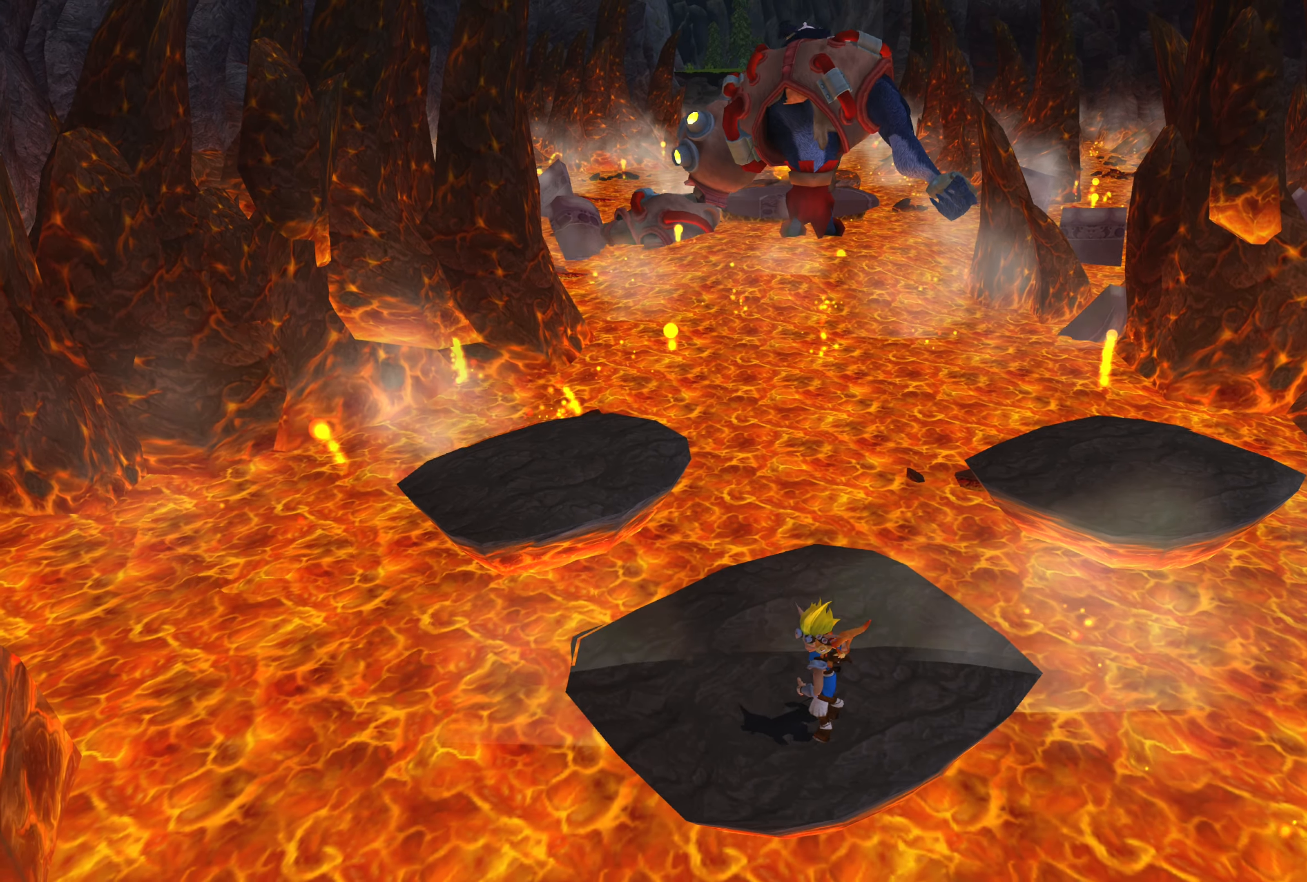
{"buttons": [], "left_stick": "up-left", "right_stick": "center", "events": [[283, "left_stick", "up-left"]]}
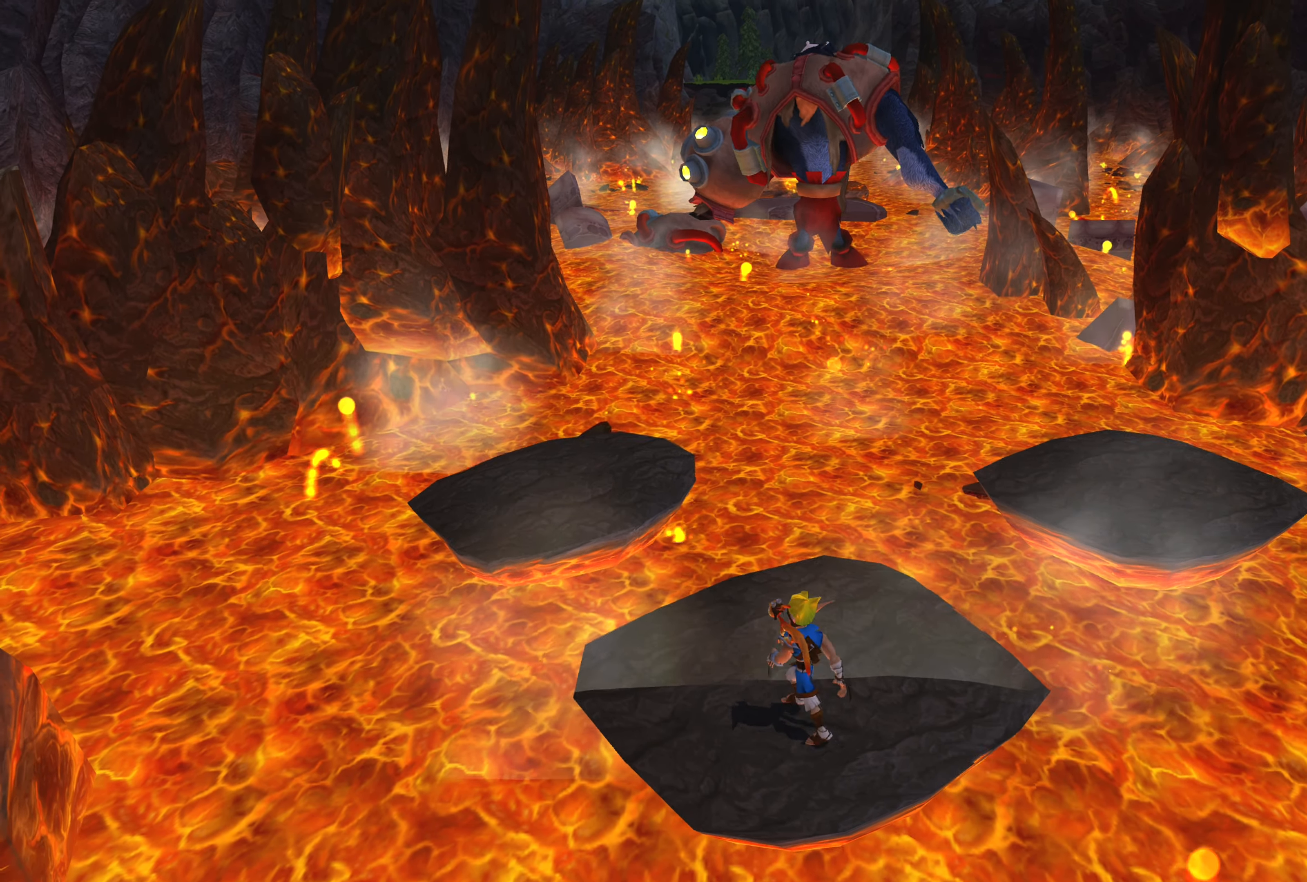
{"buttons": [], "left_stick": "up-left", "right_stick": "center", "events": [[50, "left_stick", "center"], [383, "left_stick", "up-left"]]}
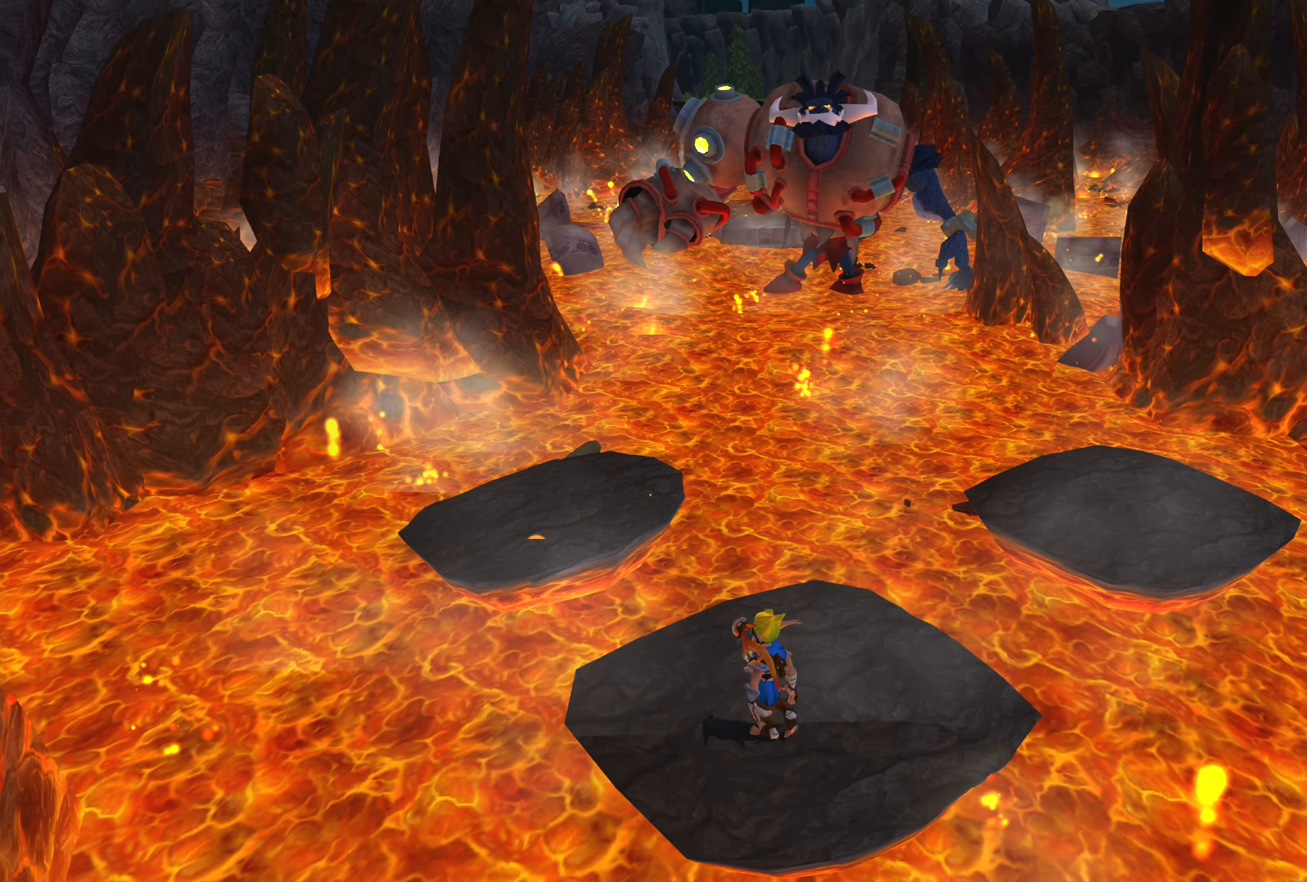
{"buttons": [], "left_stick": "center", "right_stick": "center", "events": [[167, "left_stick", "center"]]}
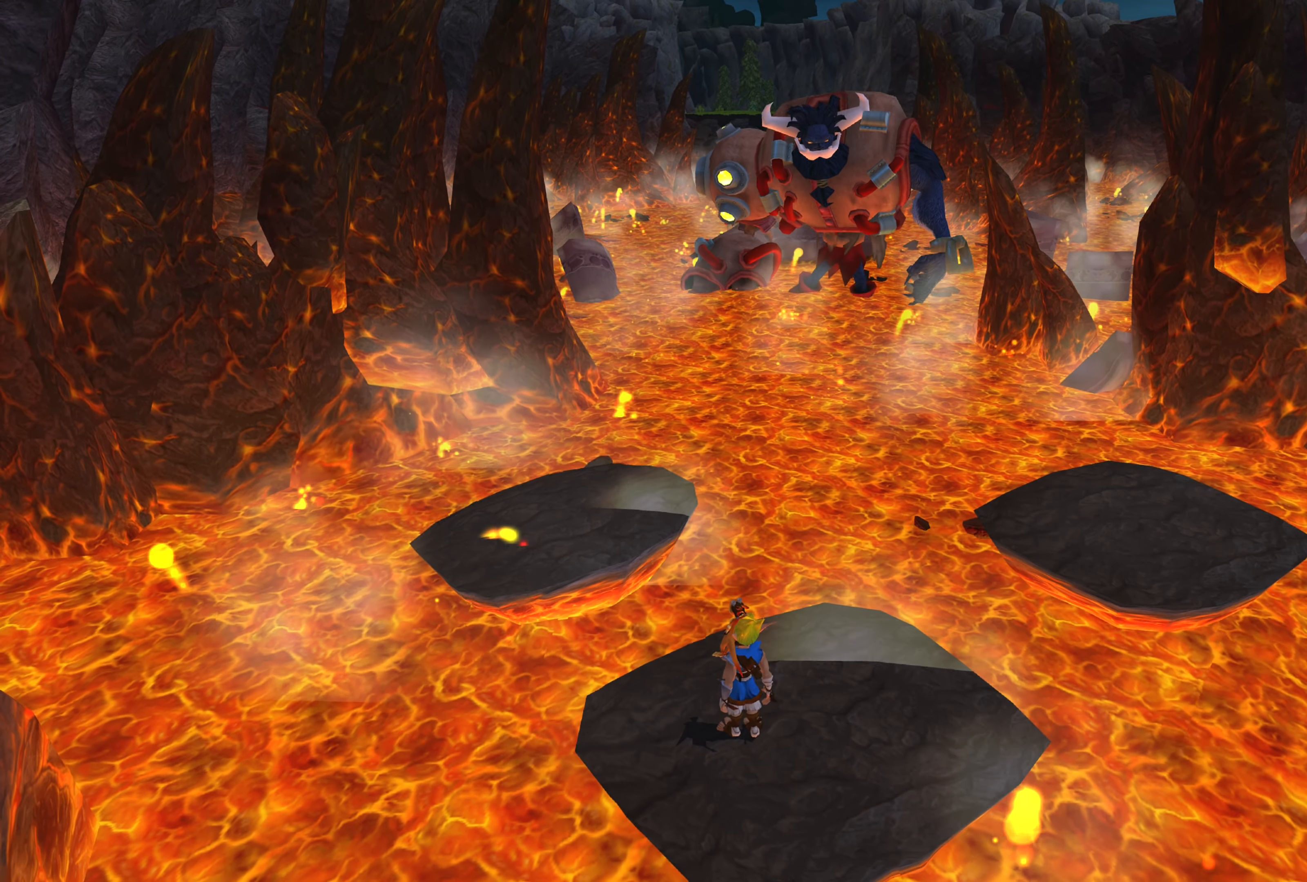
{"buttons": [], "left_stick": "center", "right_stick": "center", "events": []}
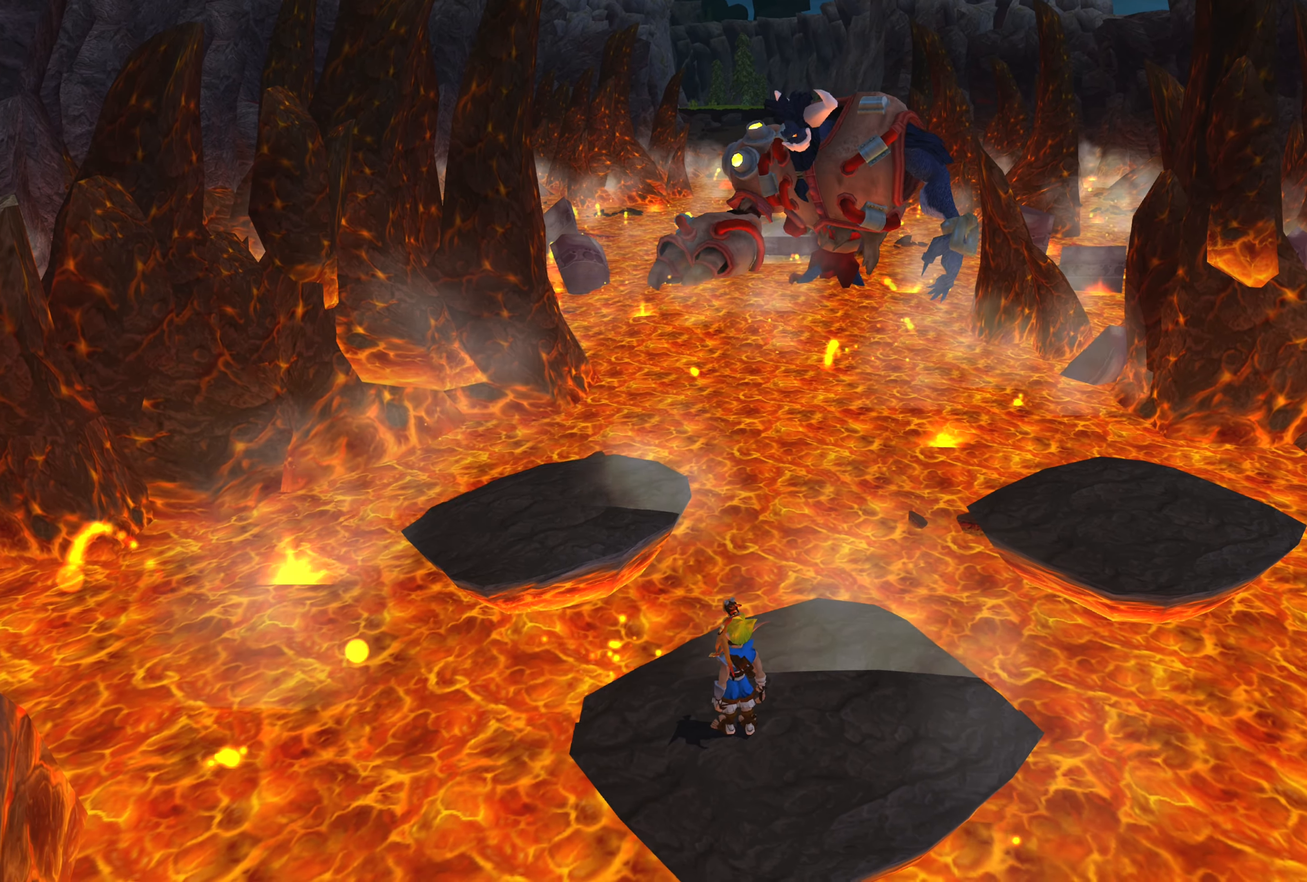
{"buttons": [], "left_stick": "center", "right_stick": "center", "events": []}
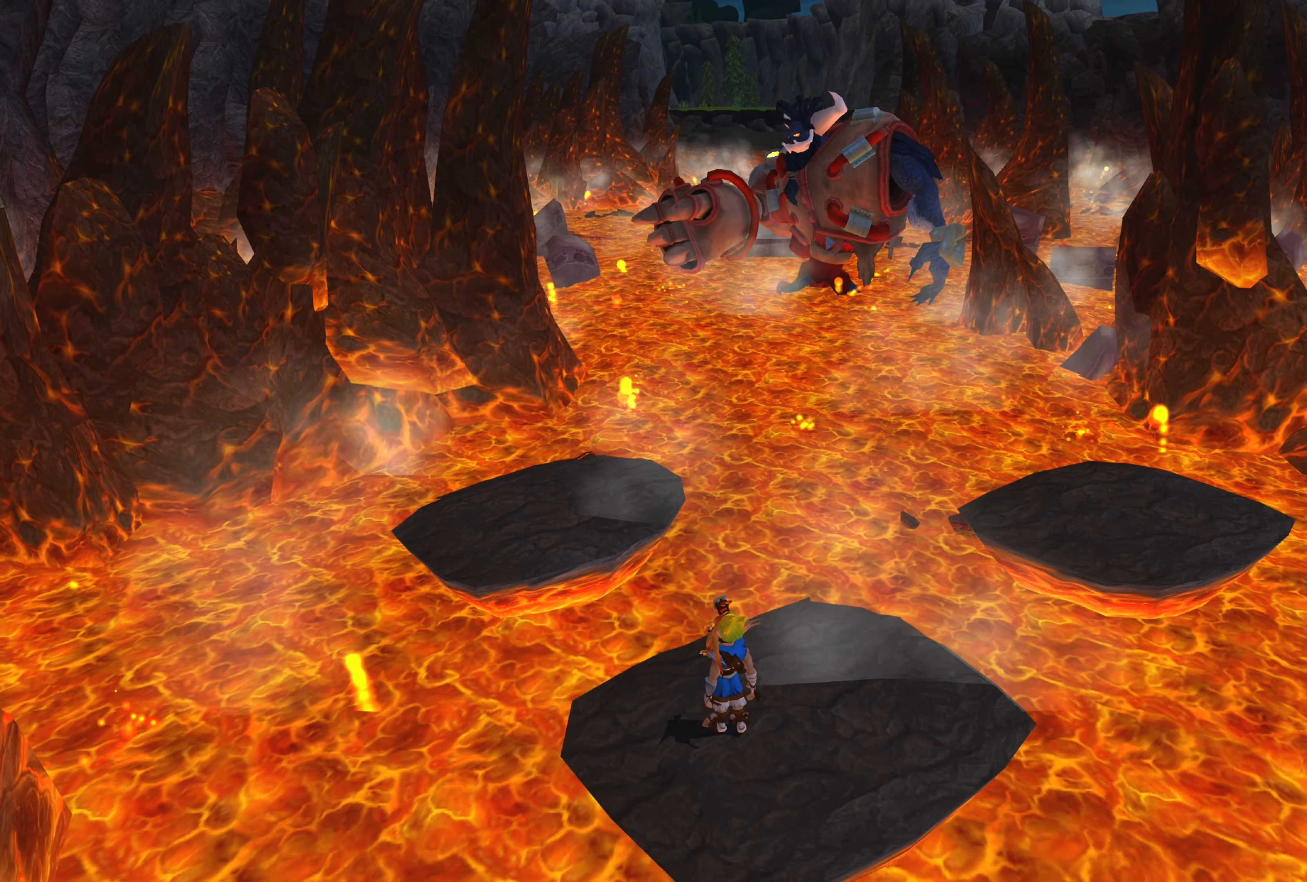
{"buttons": [], "left_stick": "center", "right_stick": "center", "events": []}
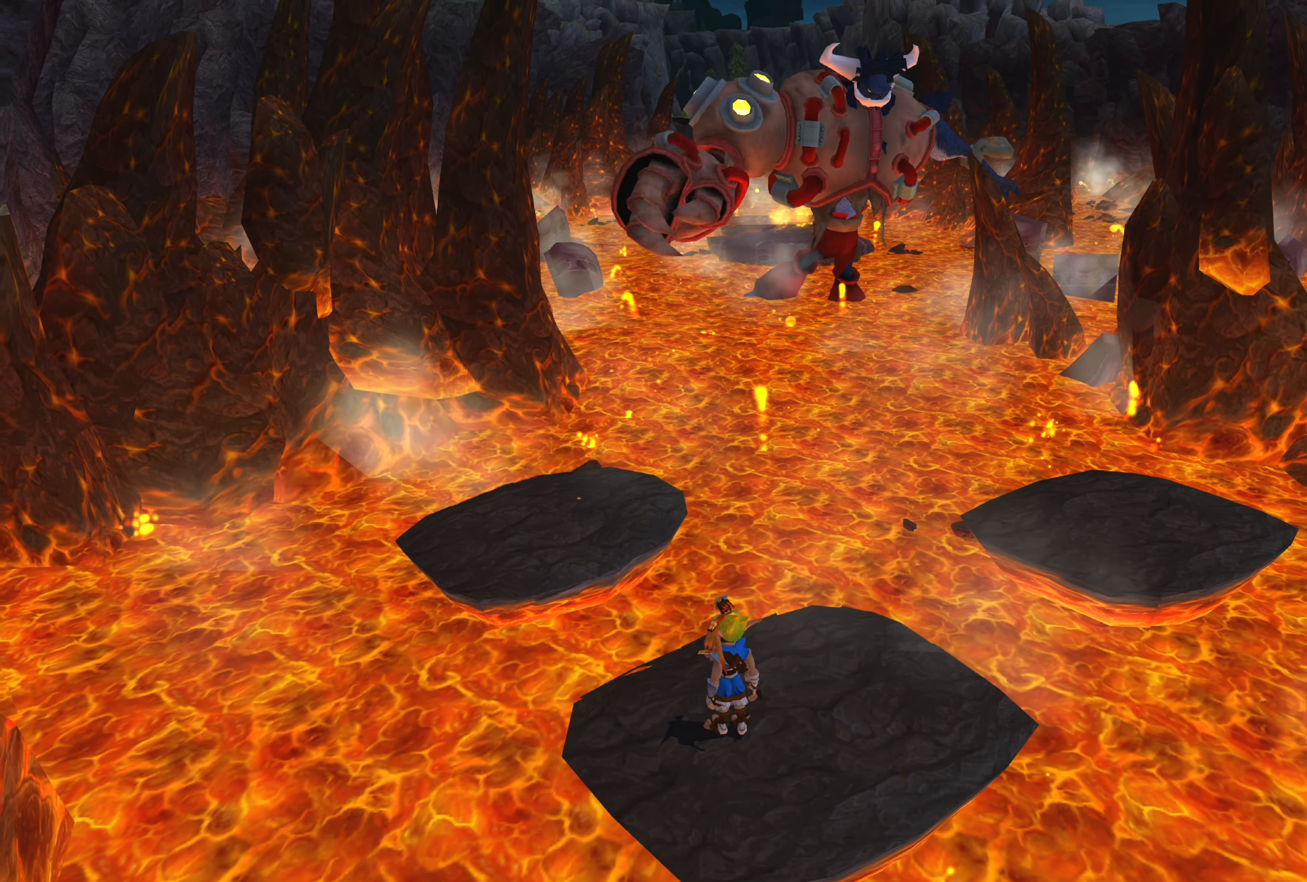
{"buttons": [], "left_stick": "right", "right_stick": "center", "events": [[483, "left_stick", "right"]]}
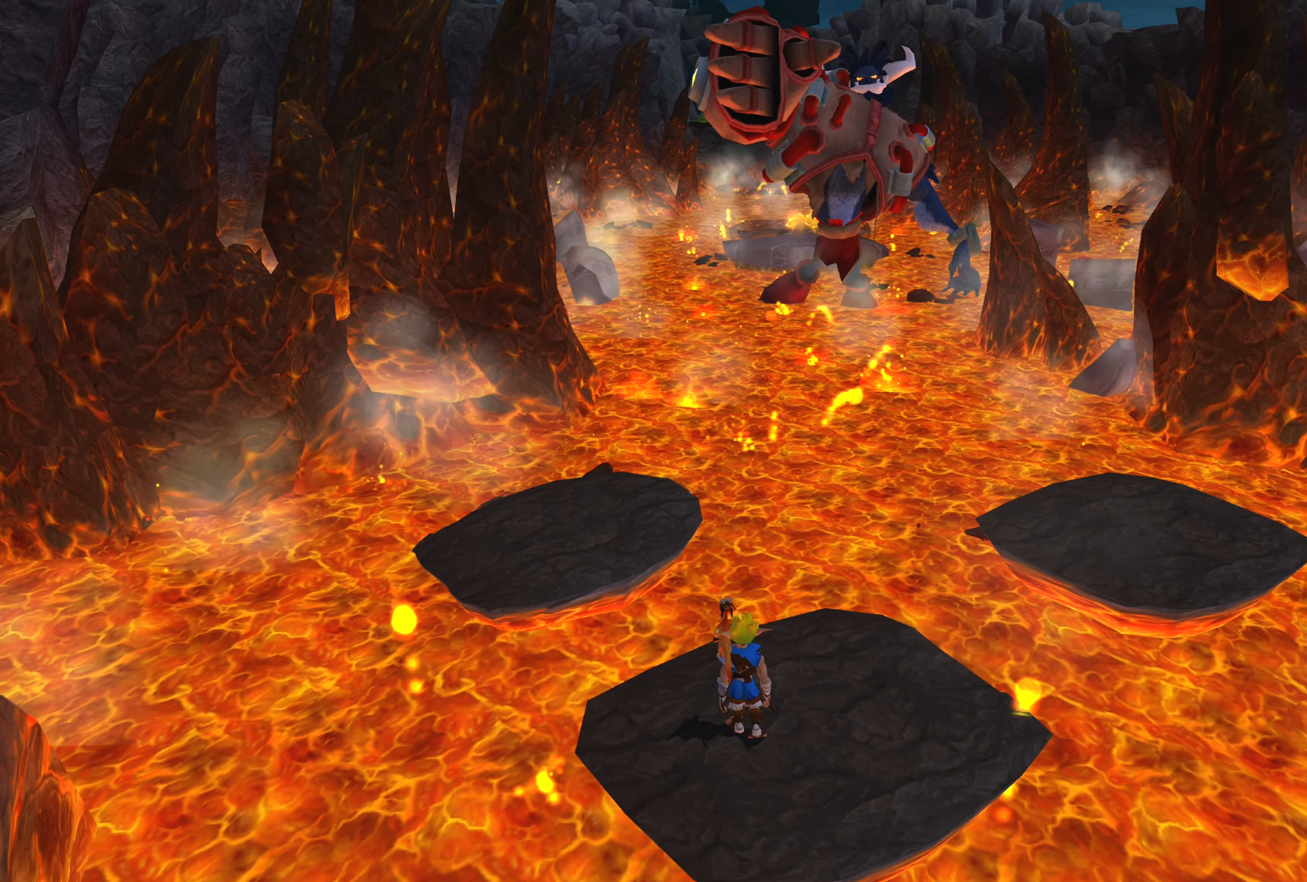
{"buttons": [], "left_stick": "up-right", "right_stick": "center", "events": [[50, "left_stick", "up-right"]]}
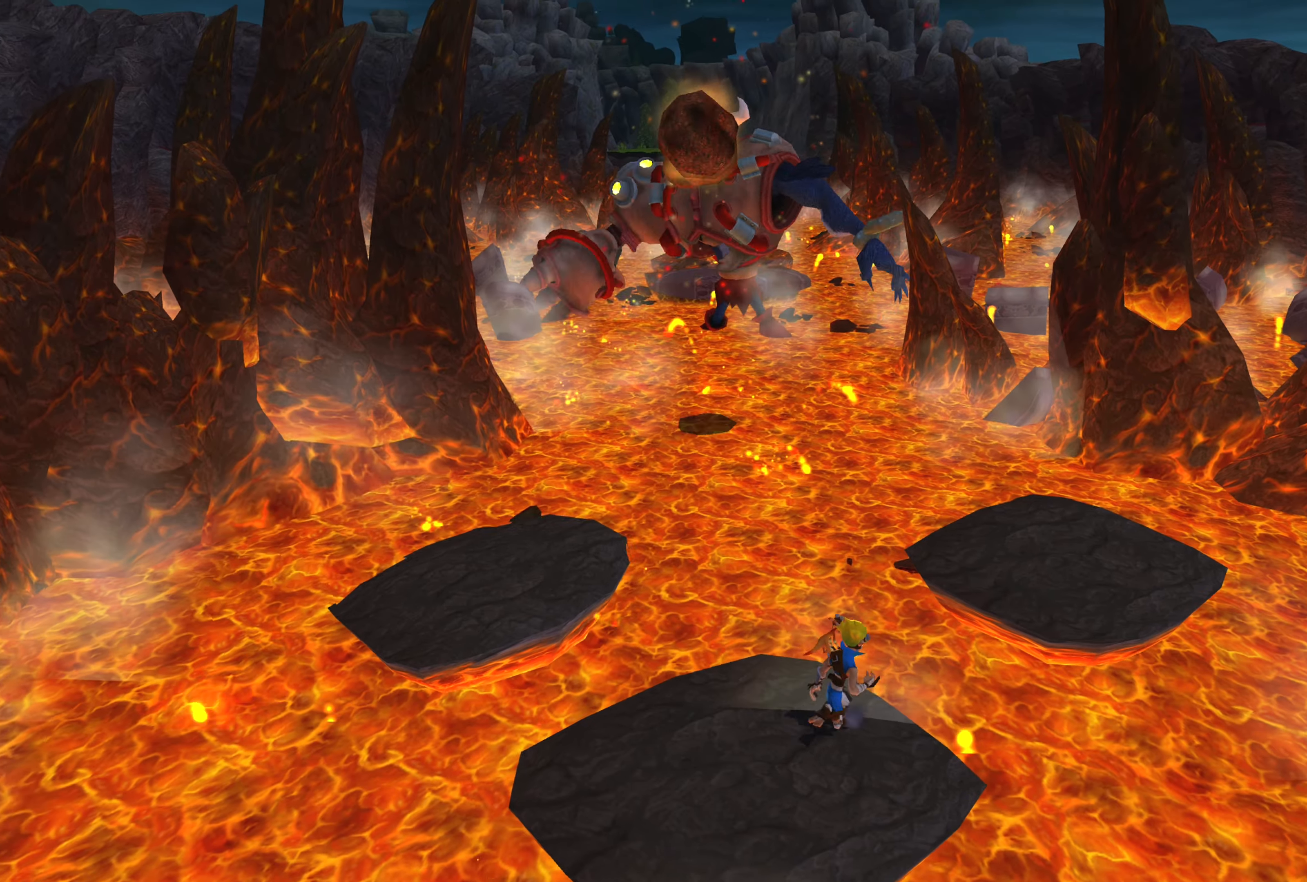
{"buttons": ["CROSS"], "left_stick": "up-right", "right_stick": "center", "events": [[84, "CROSS", "down"], [317, "CROSS", "up"], [450, "CROSS", "down"]]}
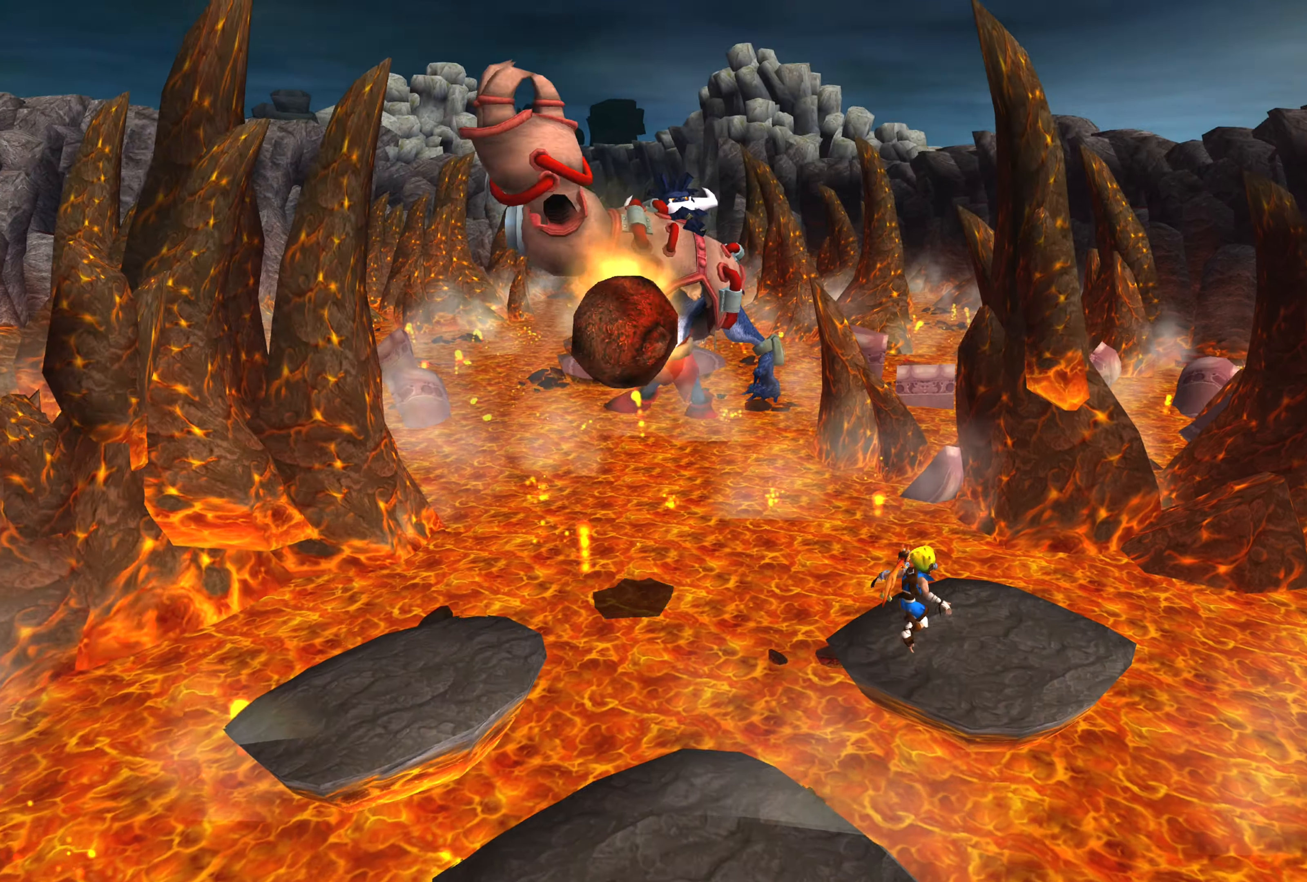
{"buttons": [], "left_stick": "up-right", "right_stick": "center", "events": [[250, "CROSS", "up"]]}
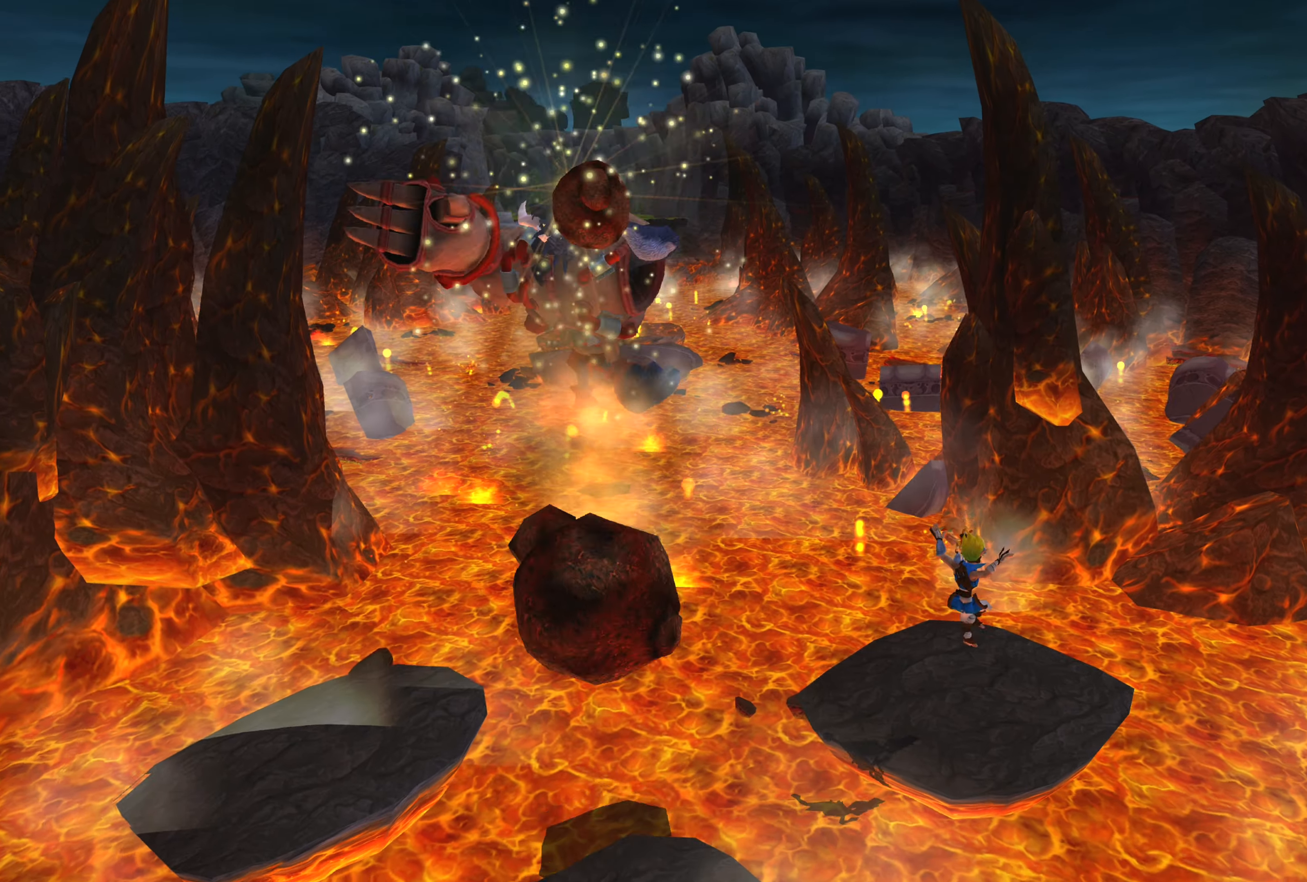
{"buttons": [], "left_stick": "center", "right_stick": "center", "events": [[317, "left_stick", "center"]]}
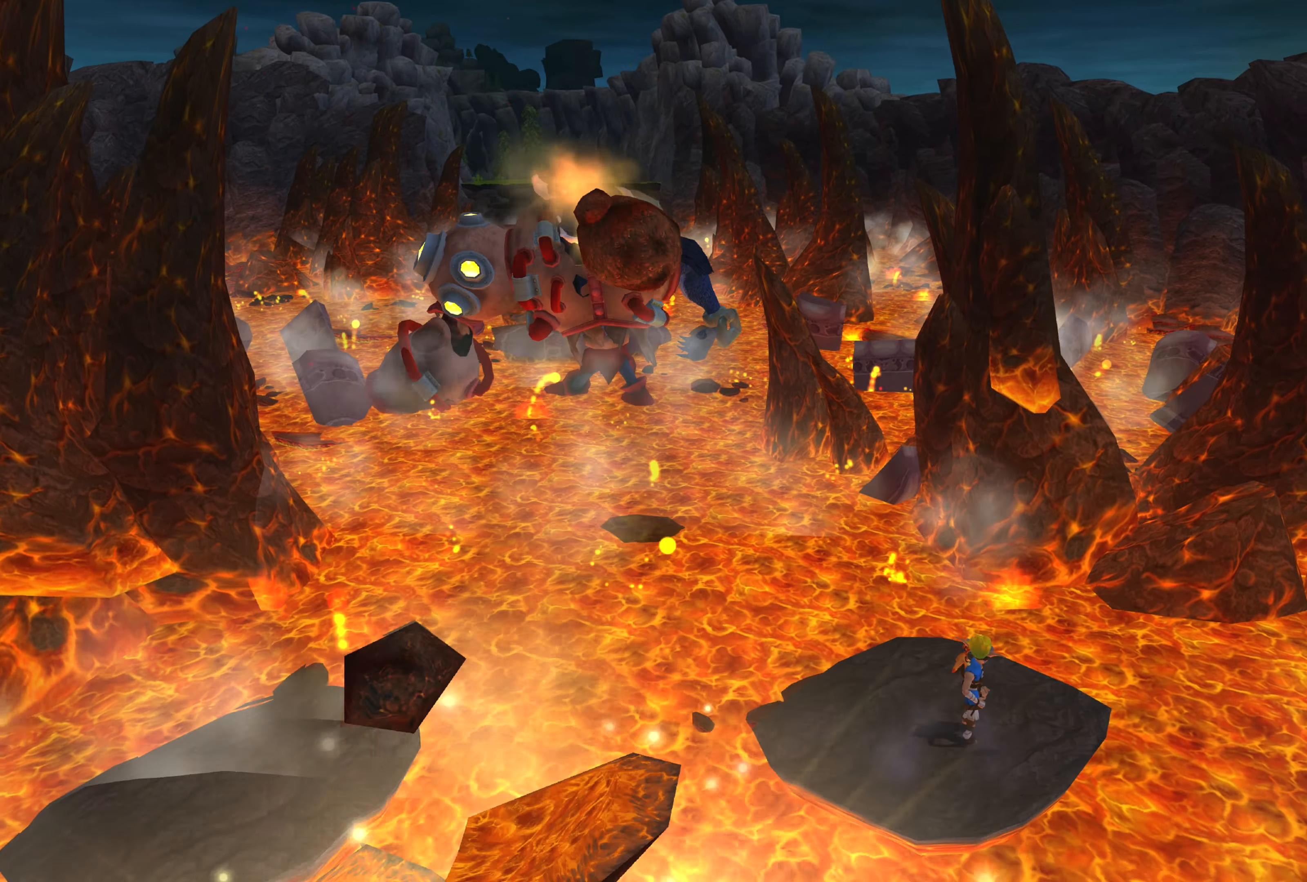
{"buttons": ["CROSS"], "left_stick": "down-left", "right_stick": "center", "events": [[50, "left_stick", "down-left"], [350, "CROSS", "down"]]}
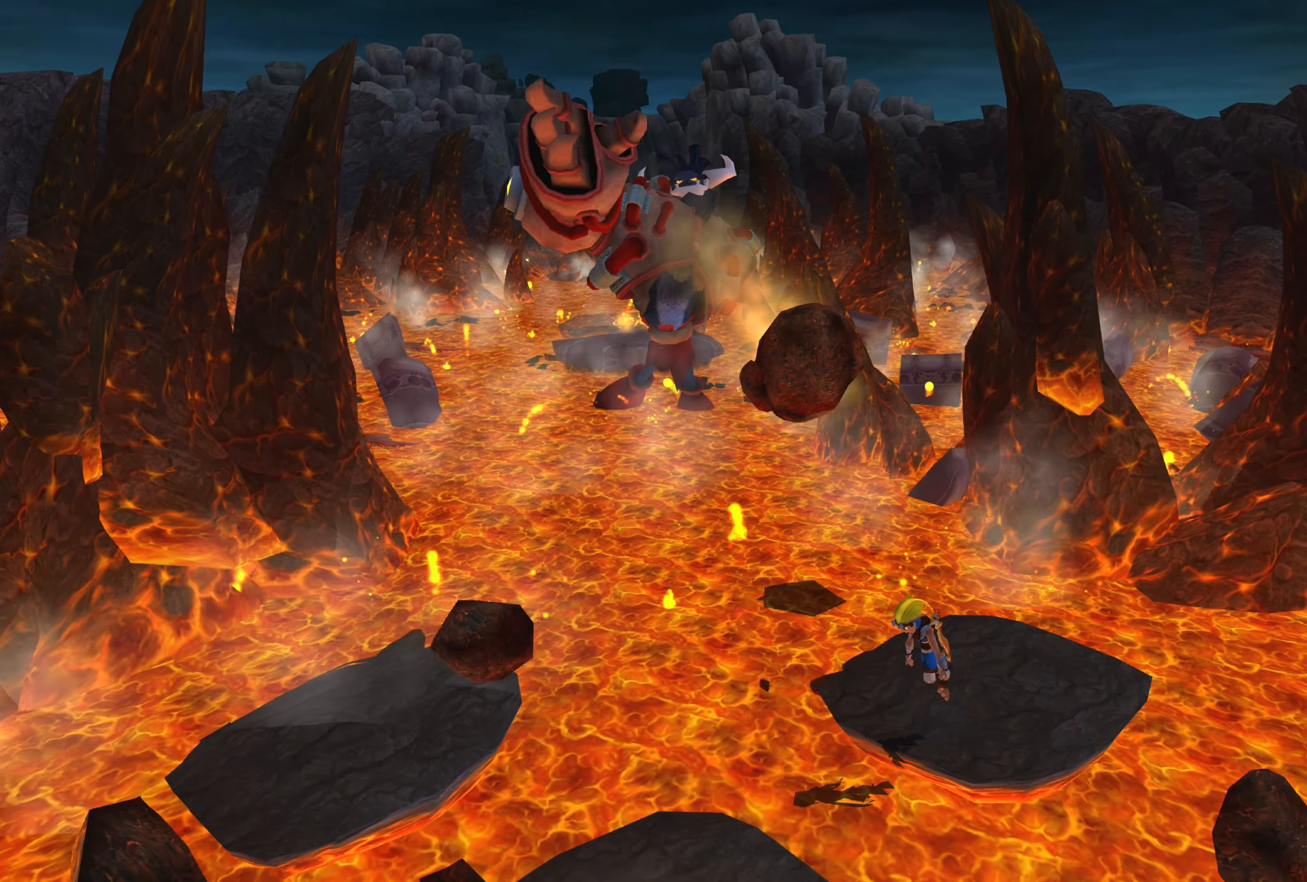
{"buttons": ["CROSS"], "left_stick": "down-left", "right_stick": "center", "events": [[150, "CROSS", "up"], [300, "CROSS", "down"]]}
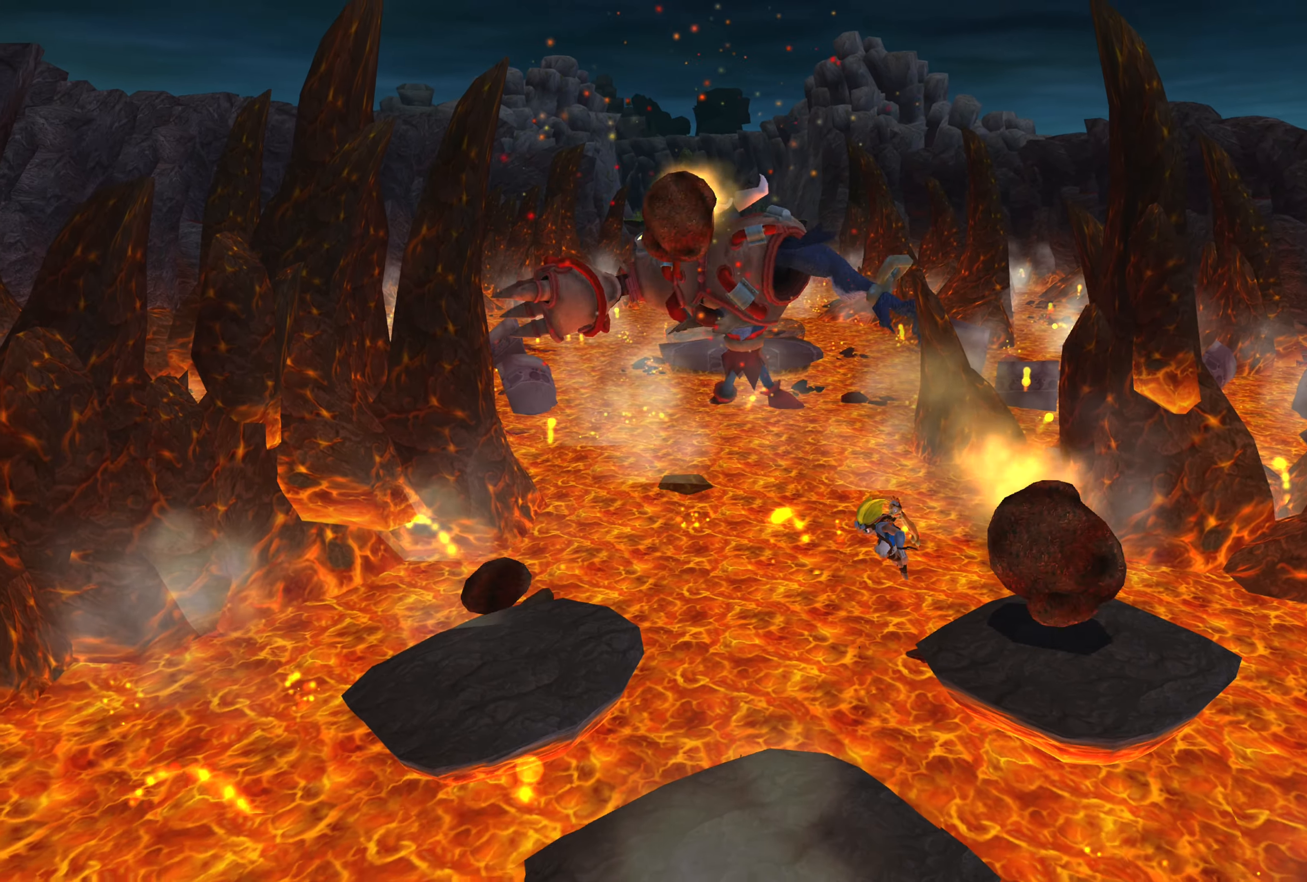
{"buttons": [], "left_stick": "down-left", "right_stick": "center", "events": [[67, "CROSS", "up"]]}
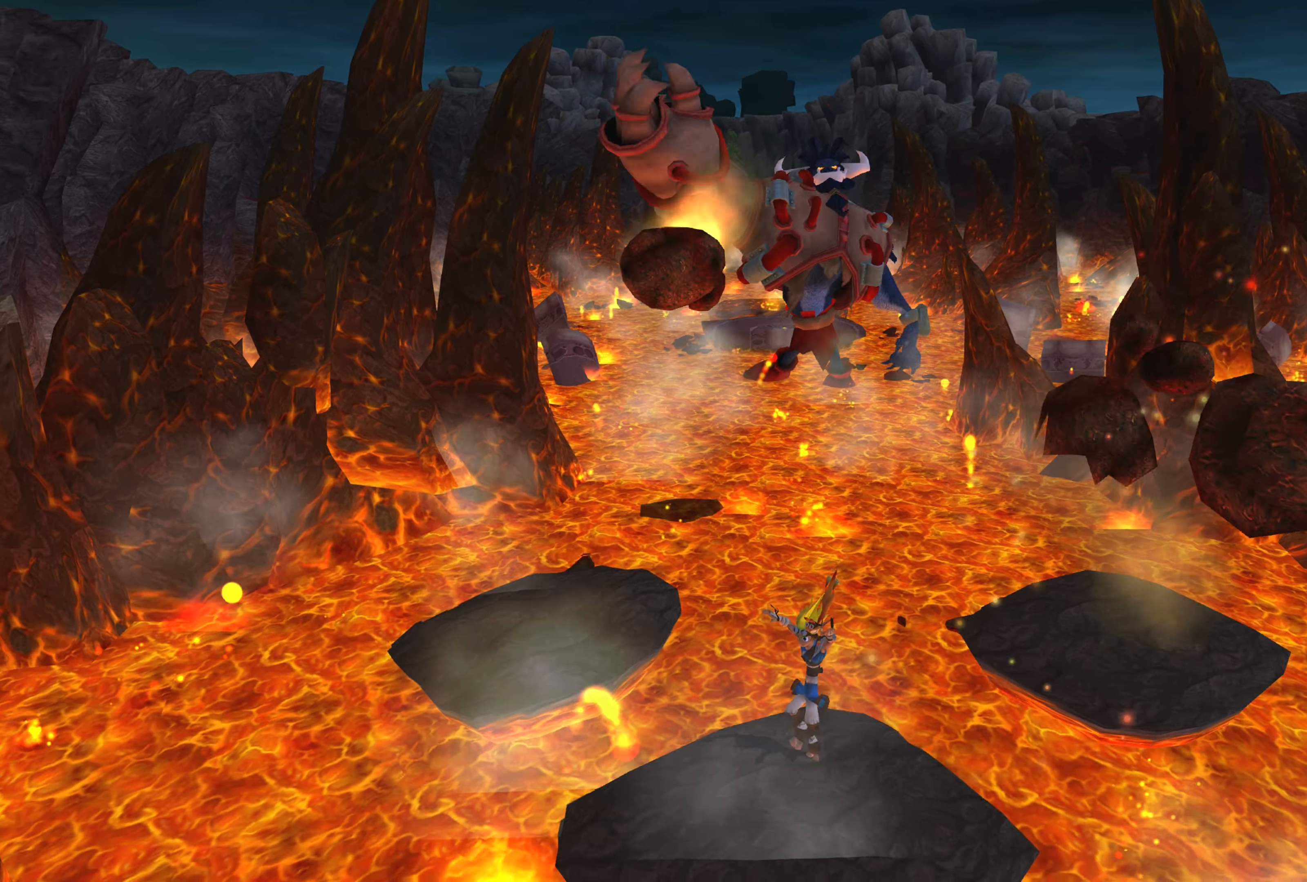
{"buttons": ["CROSS"], "left_stick": "up-left", "right_stick": "center", "events": [[267, "left_stick", "up-left"], [467, "CROSS", "down"]]}
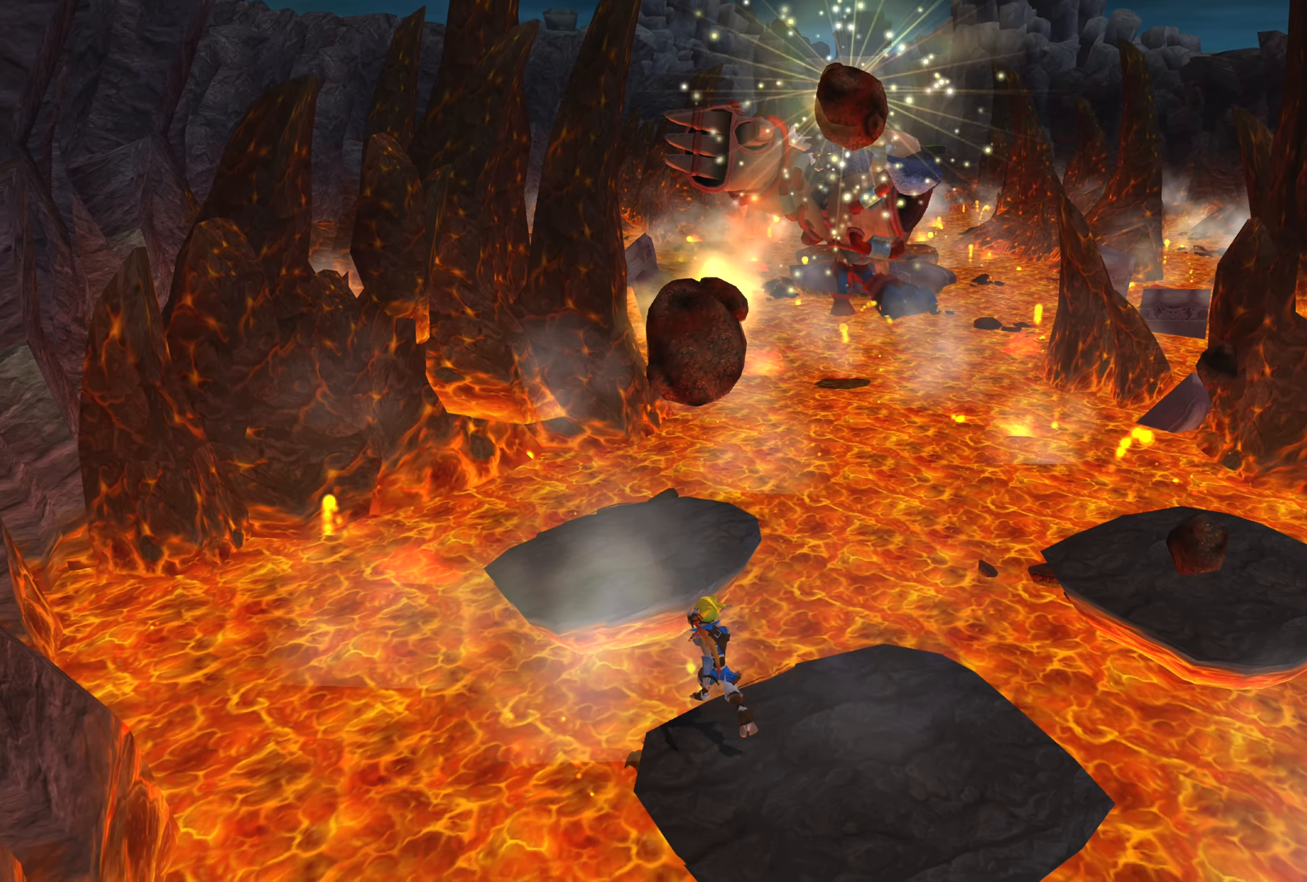
{"buttons": ["CROSS"], "left_stick": "up", "right_stick": "center", "events": [[34, "left_stick", "up"], [234, "CROSS", "up"], [317, "CROSS", "down"]]}
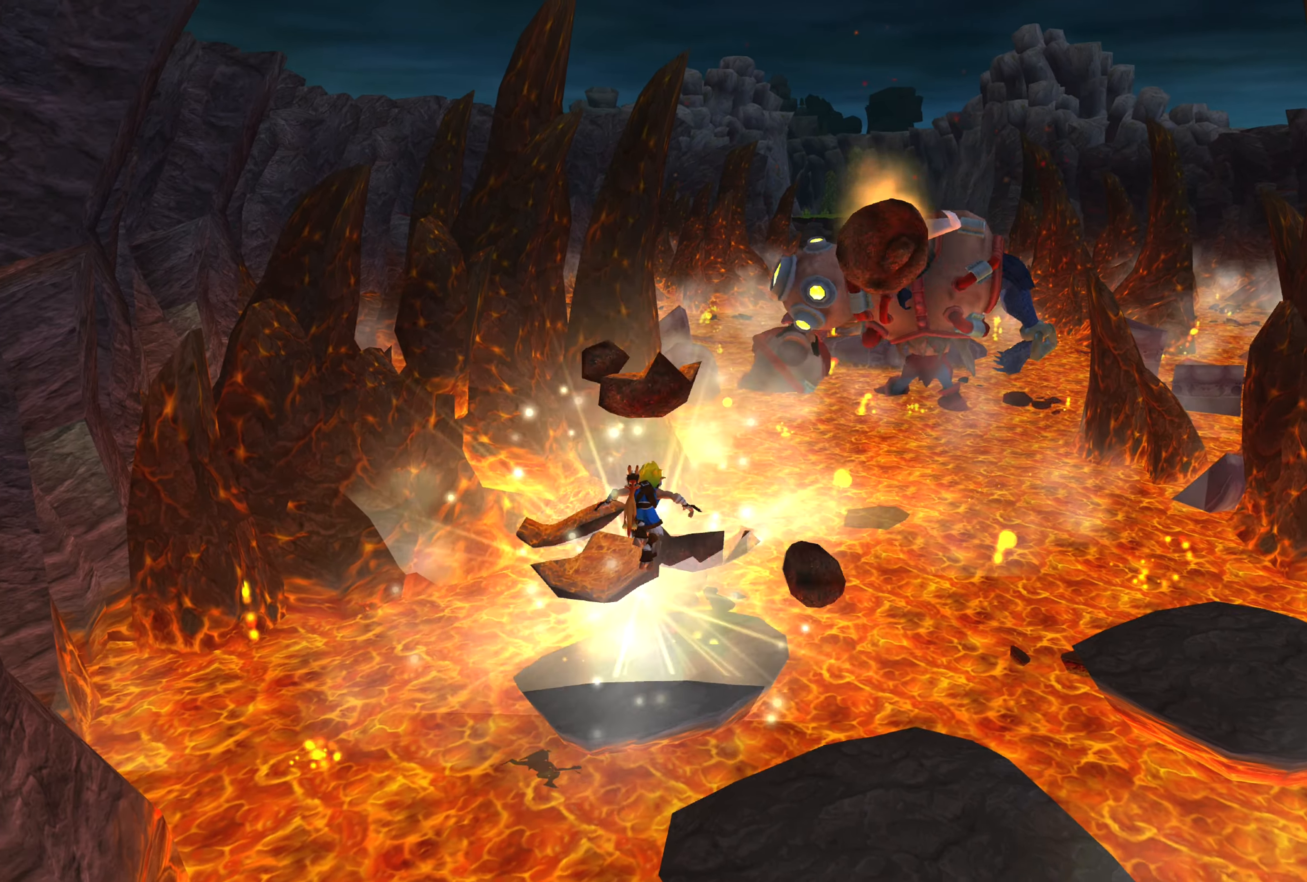
{"buttons": [], "left_stick": "up", "right_stick": "center", "events": [[184, "CROSS", "up"]]}
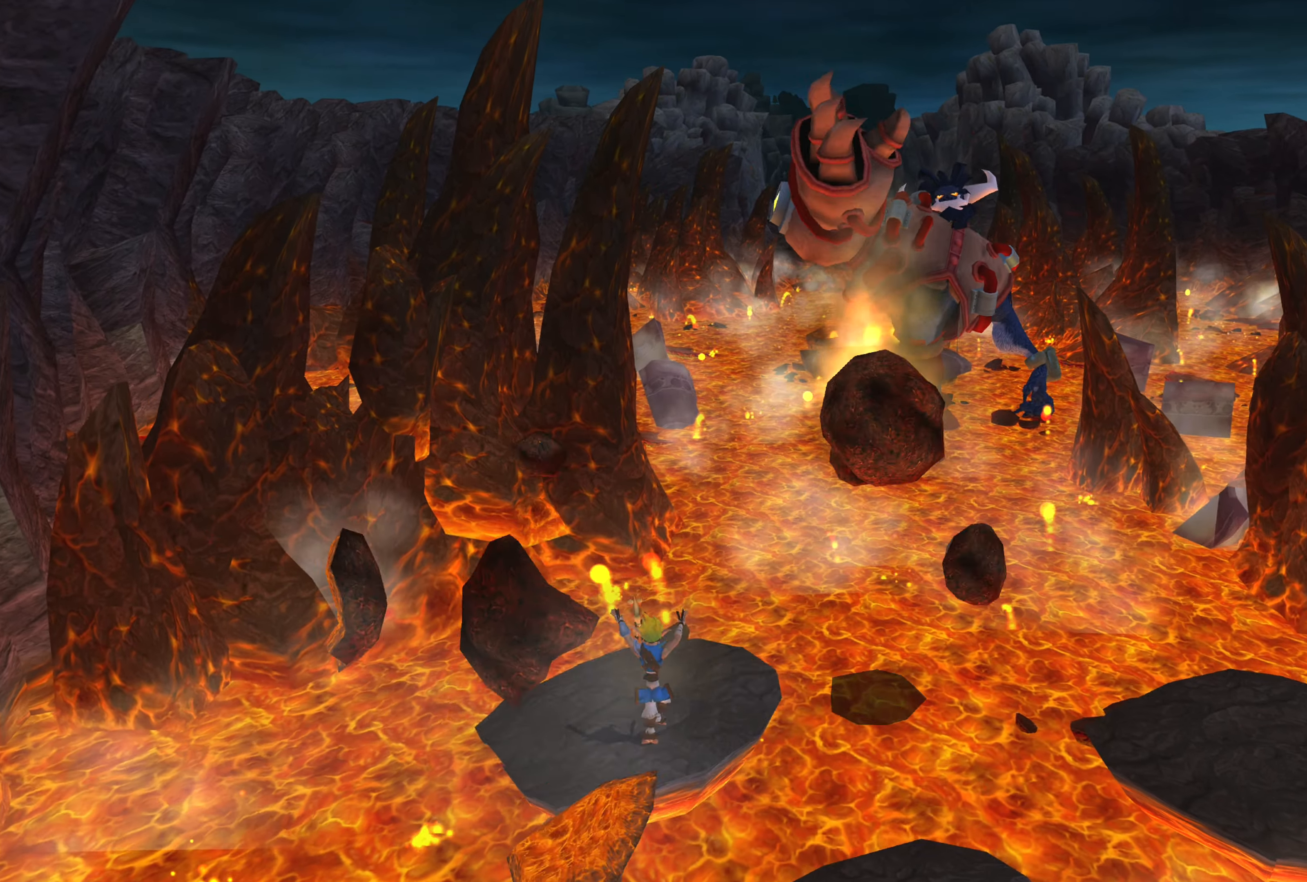
{"buttons": [], "left_stick": "down-right", "right_stick": "center", "events": [[266, "left_stick", "down-right"]]}
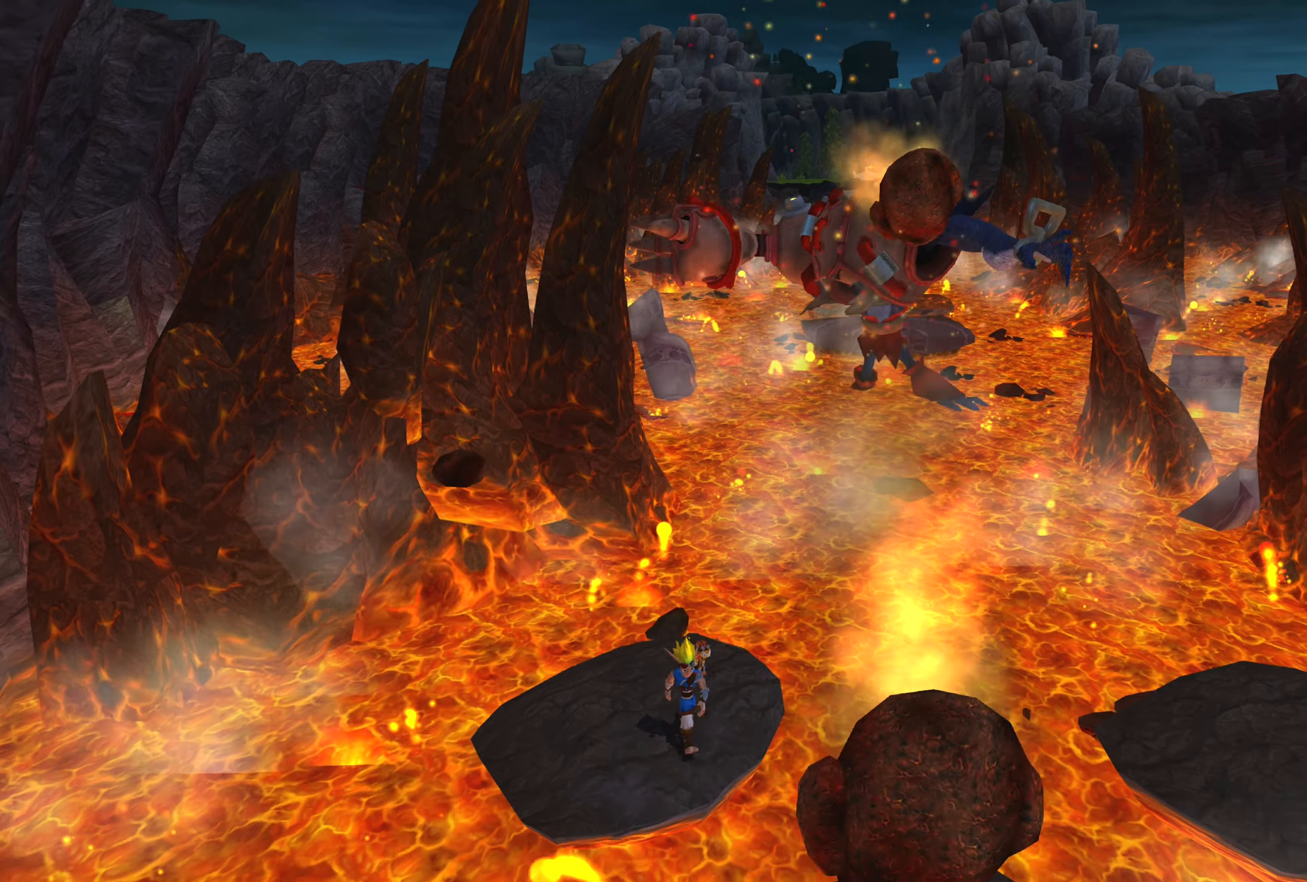
{"buttons": ["CROSS"], "left_stick": "down-right", "right_stick": "center", "events": [[83, "CROSS", "down"], [266, "CROSS", "up"], [416, "CROSS", "down"]]}
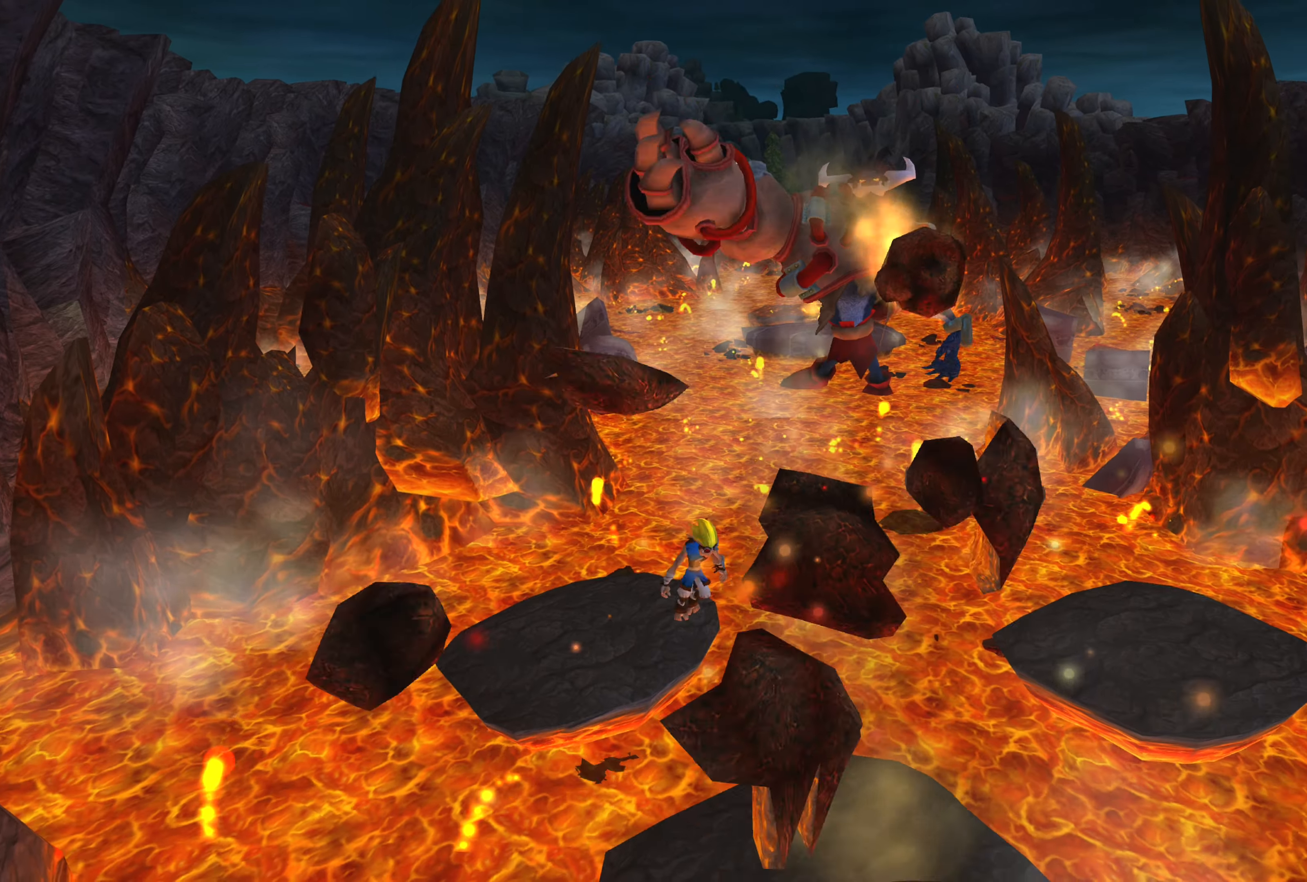
{"buttons": [], "left_stick": "down-right", "right_stick": "center", "events": [[200, "CROSS", "up"]]}
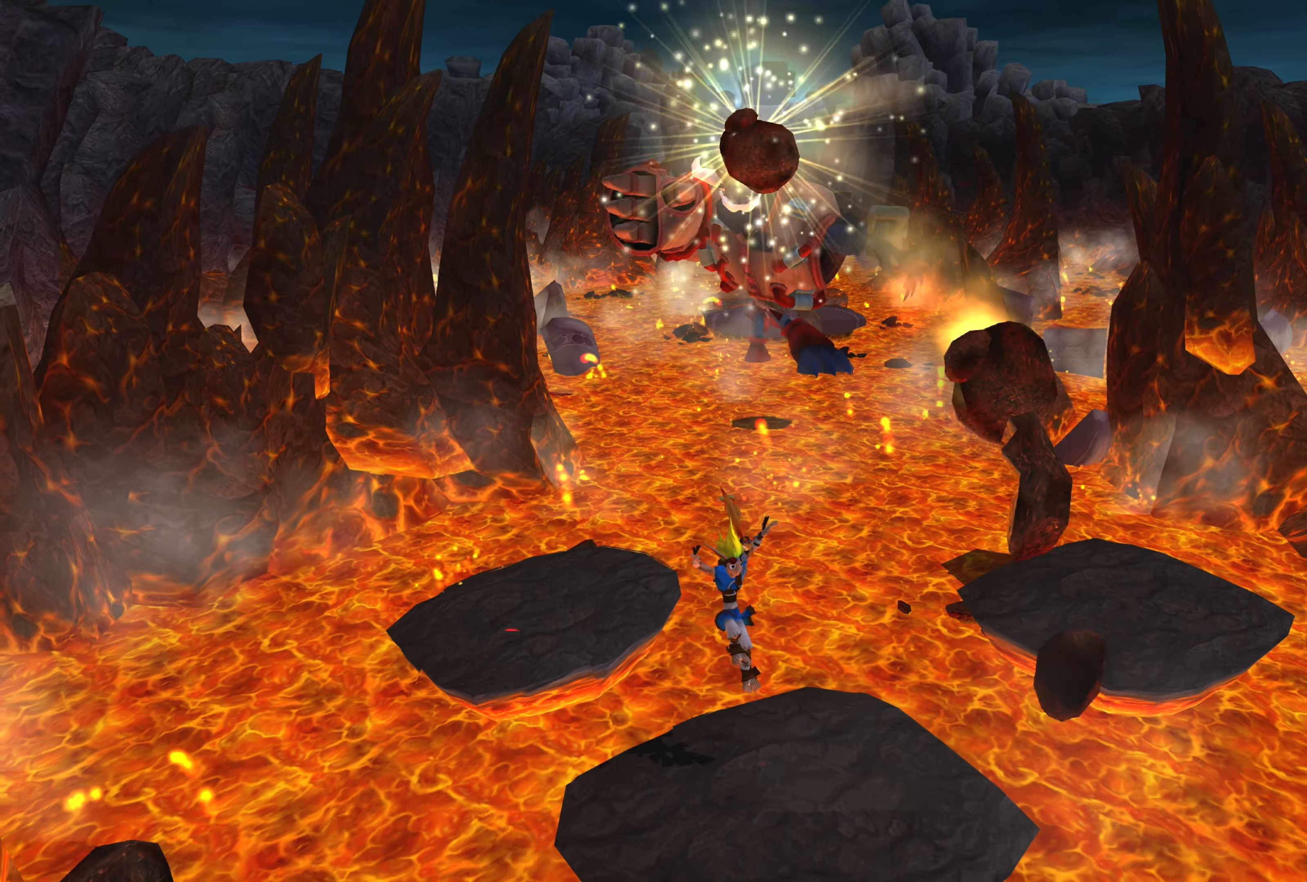
{"buttons": [], "left_stick": "center", "right_stick": "center", "events": [[383, "left_stick", "center"]]}